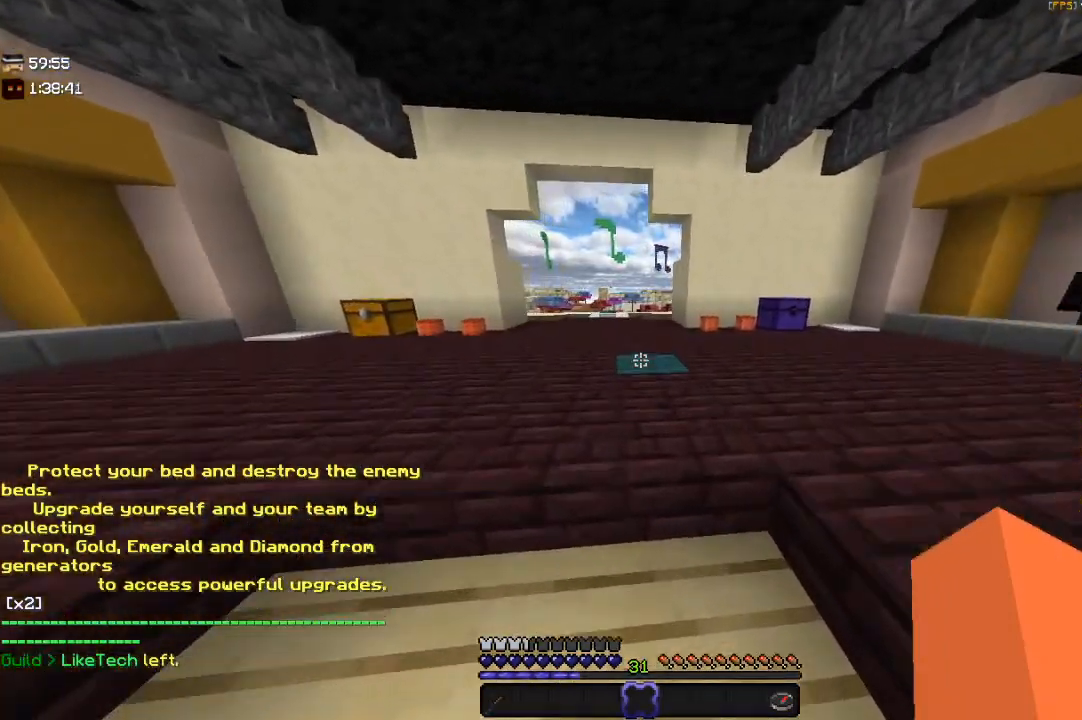
Gameplay with keyboard and mouse; each line is a JSON object with the keys and mouse buttons held at the frame after it. "events" lists presses ("down") and releases ("up") of "a", "d", "s", "space", "w", "mouse_left" and "mouse_right" between this image and that frame as [ms after this image, input, new state], when the widget could be followed in between. "mouse_left", "mouse_right" = the "left", "right" buttons of the "mouse" list. No other keys are recorded. Fast repeated clicks can show as one long hold. Mouse movement is not recorded.
{"keys": ["s"], "mouse": [], "events": [[200, "w", "up"], [333, "s", "down"]]}
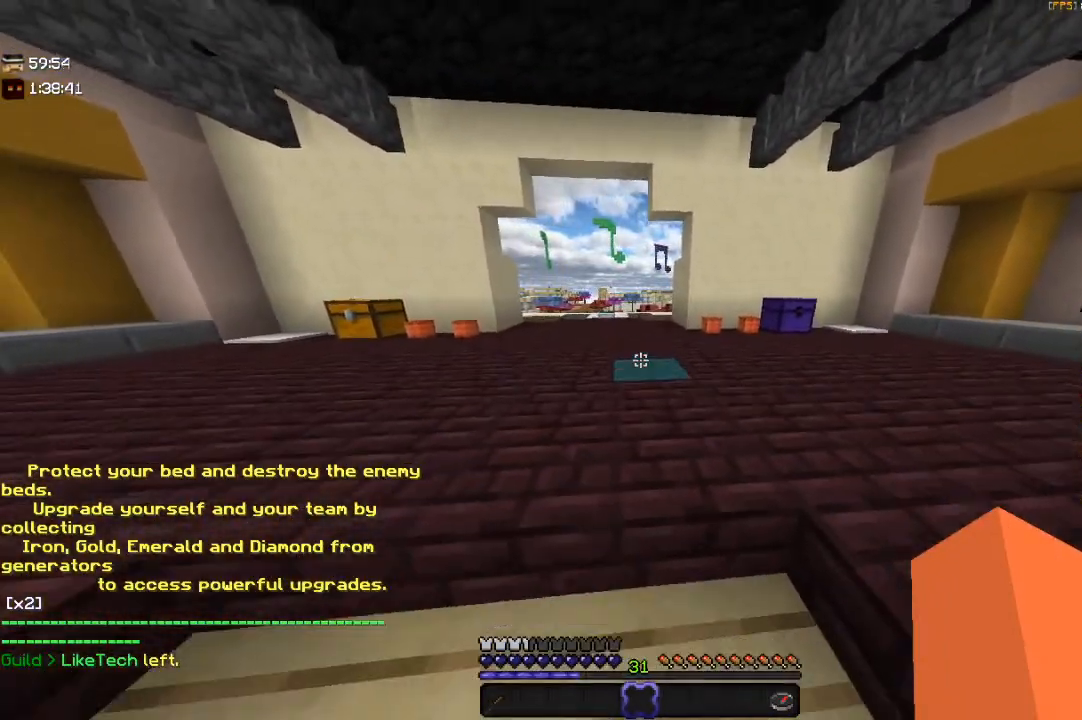
{"keys": [], "mouse": [], "events": [[283, "s", "up"]]}
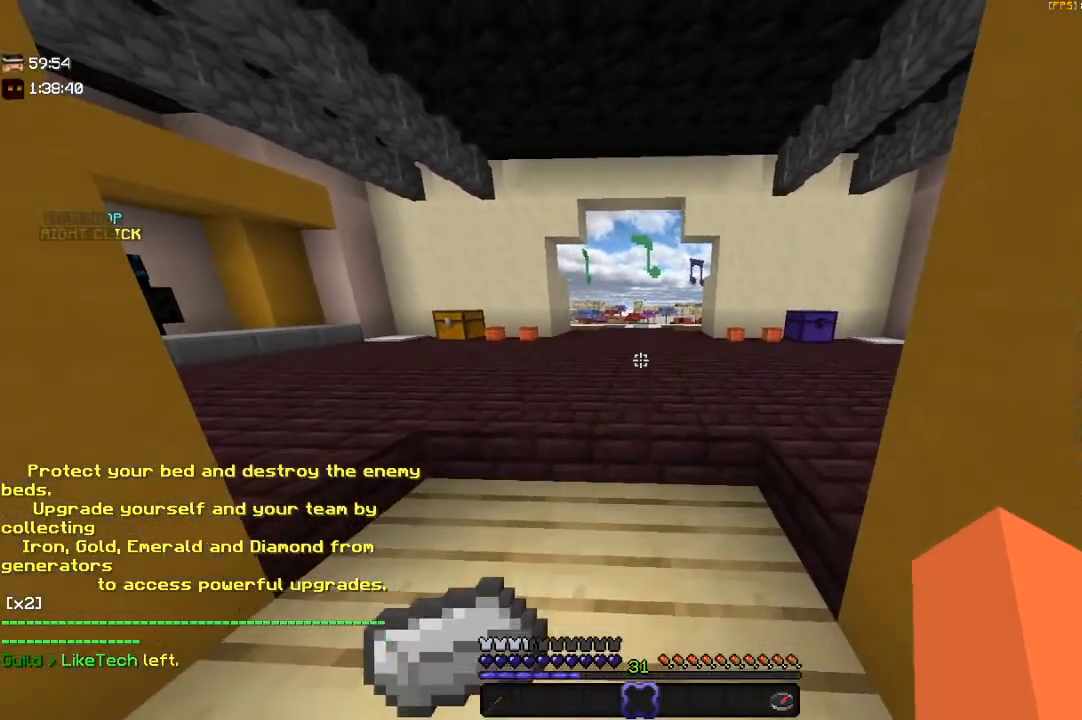
{"keys": ["a"], "mouse": [], "events": [[250, "w", "down"], [383, "a", "down"], [500, "w", "up"]]}
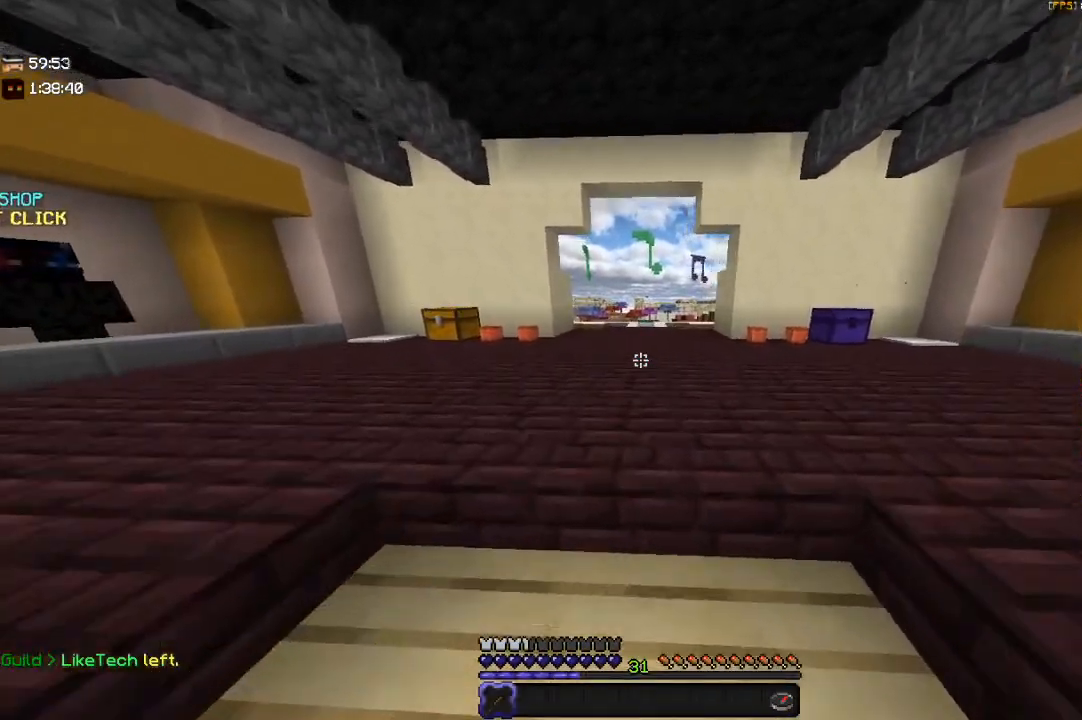
{"keys": ["d"], "mouse": [], "events": [[150, "s", "down"], [300, "a", "up"], [433, "d", "down"], [500, "s", "up"]]}
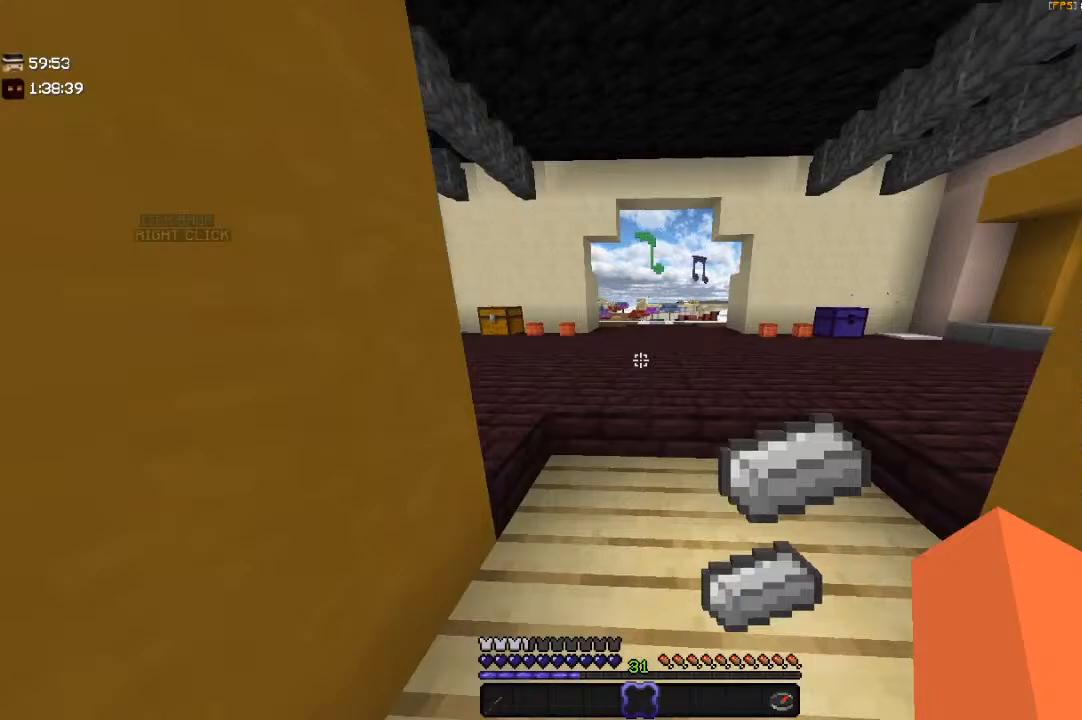
{"keys": ["a", "w"], "mouse": [], "events": [[183, "w", "down"], [350, "d", "up"], [400, "a", "down"]]}
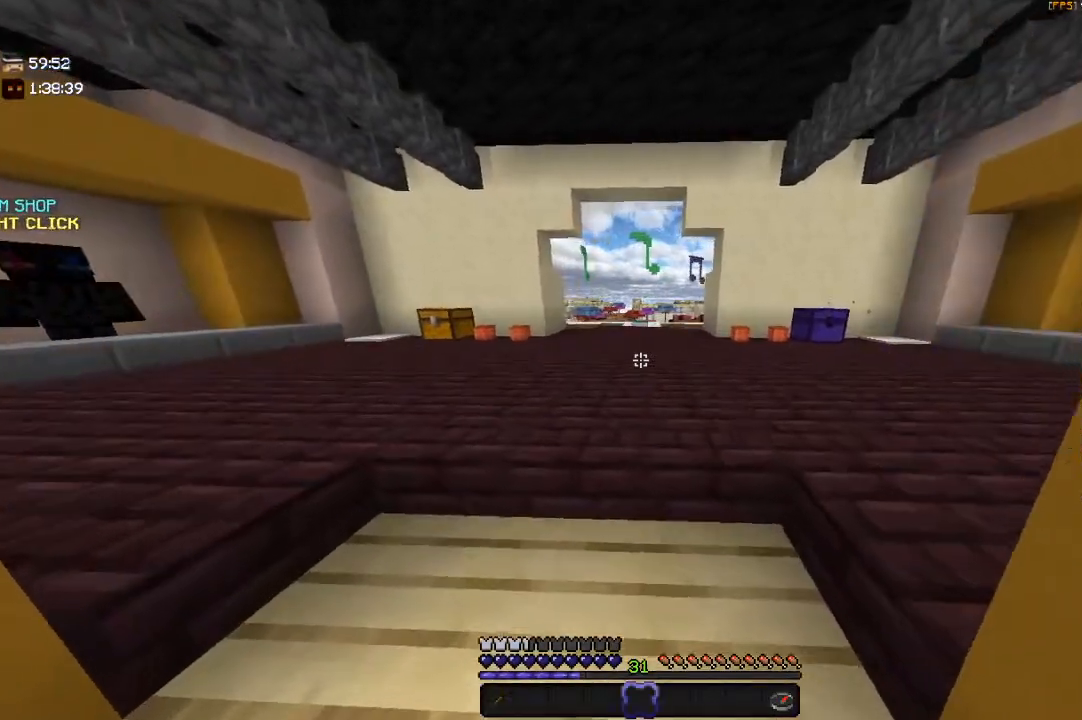
{"keys": ["d"], "mouse": [], "events": [[67, "w", "up"], [233, "s", "down"], [367, "a", "up"], [400, "d", "down"], [500, "s", "up"]]}
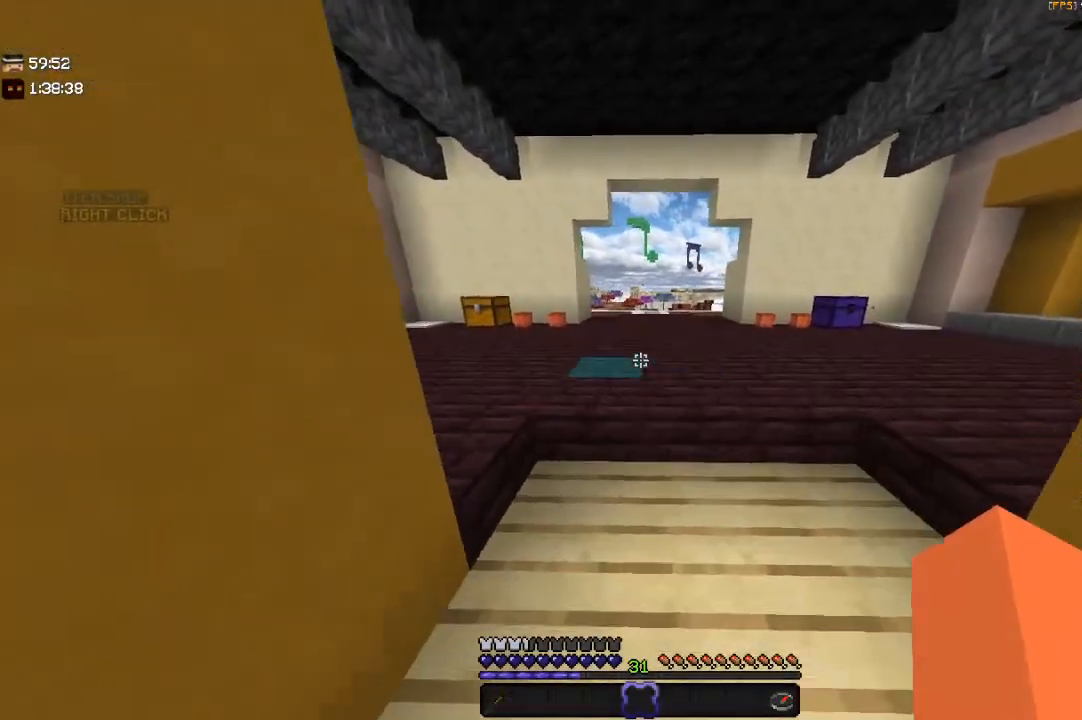
{"keys": ["a"], "mouse": [], "events": [[283, "w", "down"], [350, "d", "up"], [383, "a", "down"], [500, "w", "up"]]}
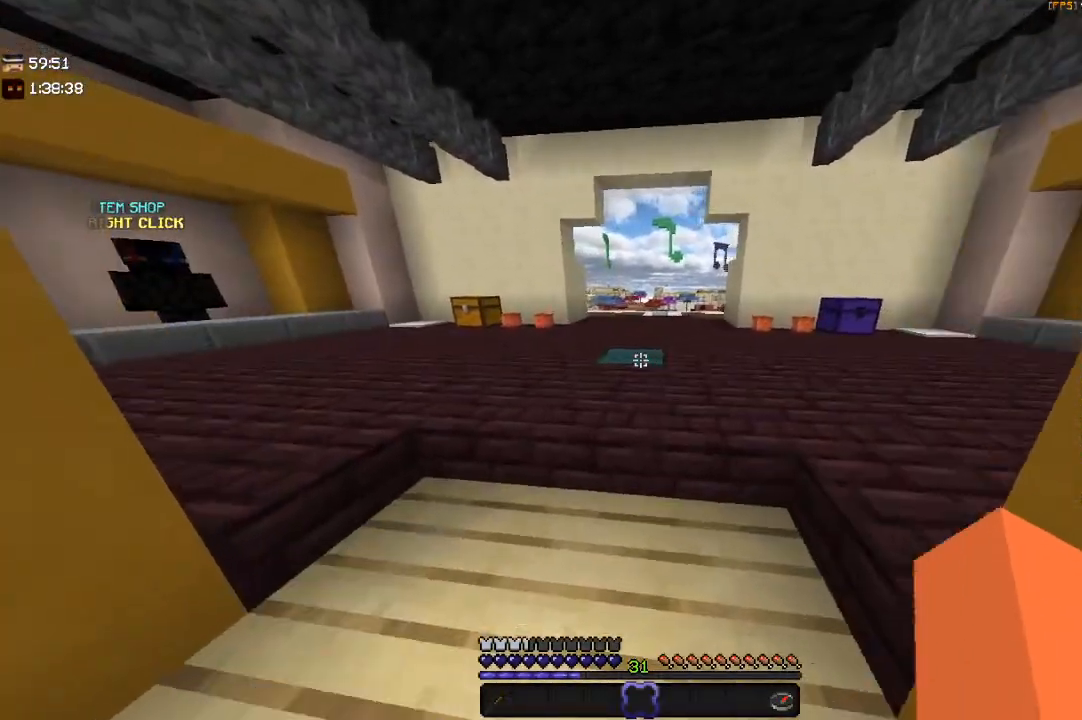
{"keys": ["s"], "mouse": [], "events": [[300, "a", "up"], [300, "s", "down"]]}
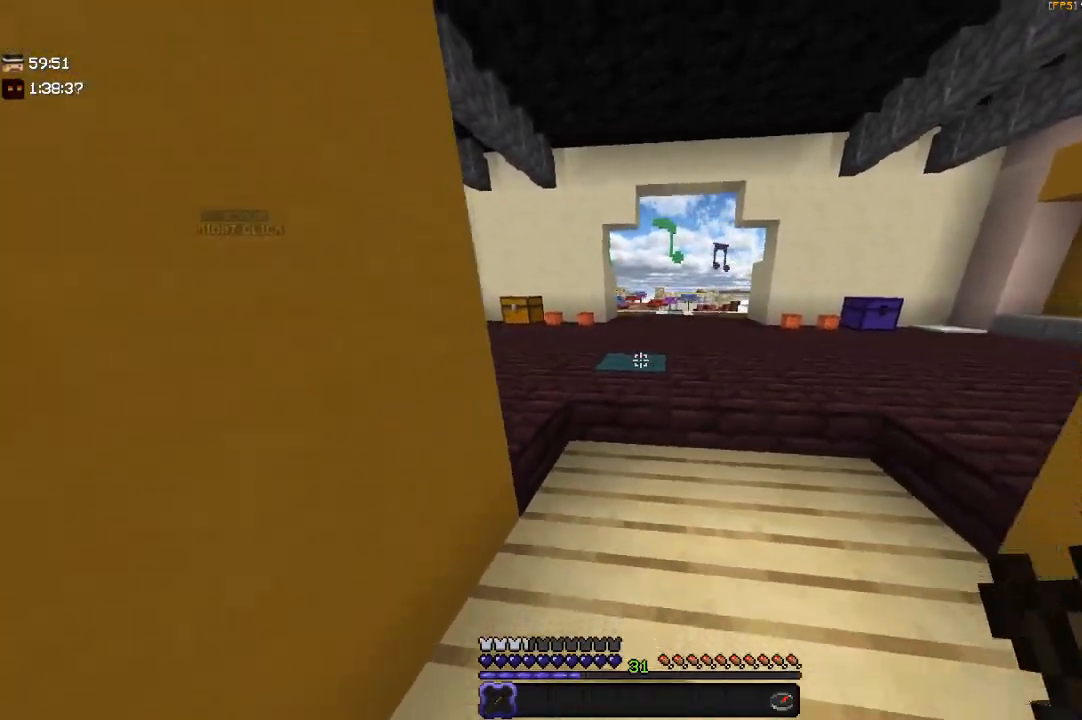
{"keys": ["d"], "mouse": [], "events": [[267, "s", "up"], [333, "d", "down"]]}
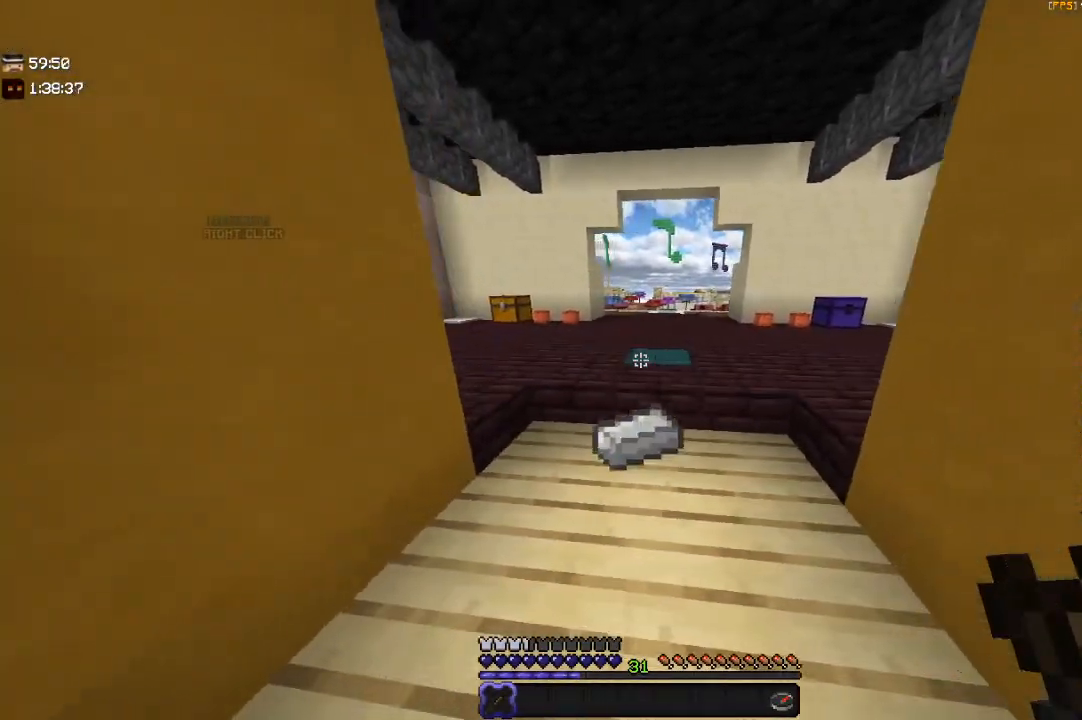
{"keys": [], "mouse": [], "events": [[33, "w", "down"], [167, "d", "up"], [200, "w", "up"]]}
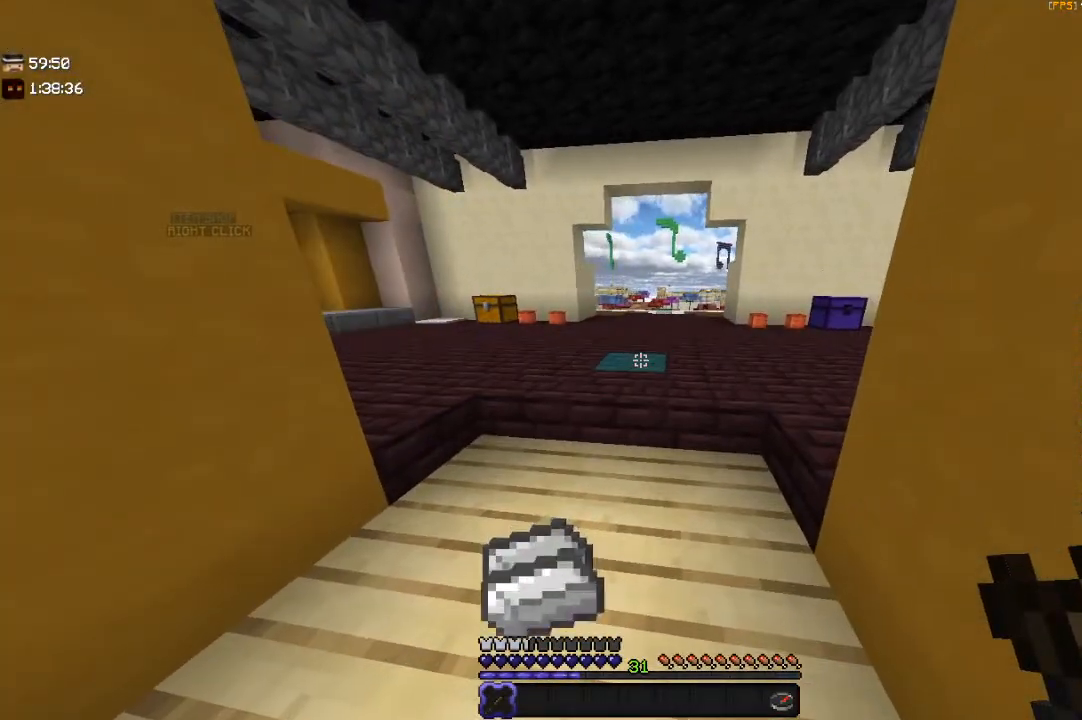
{"keys": ["w"], "mouse": [], "events": [[300, "w", "down"]]}
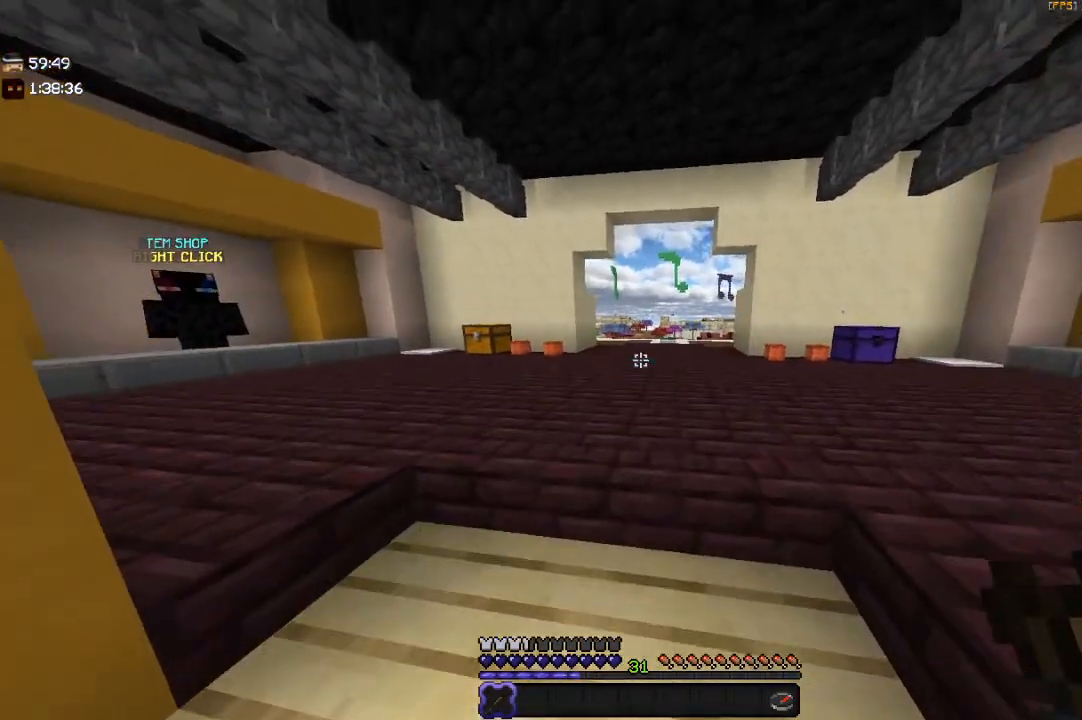
{"keys": ["s"], "mouse": [], "events": [[50, "w", "up"], [250, "s", "down"]]}
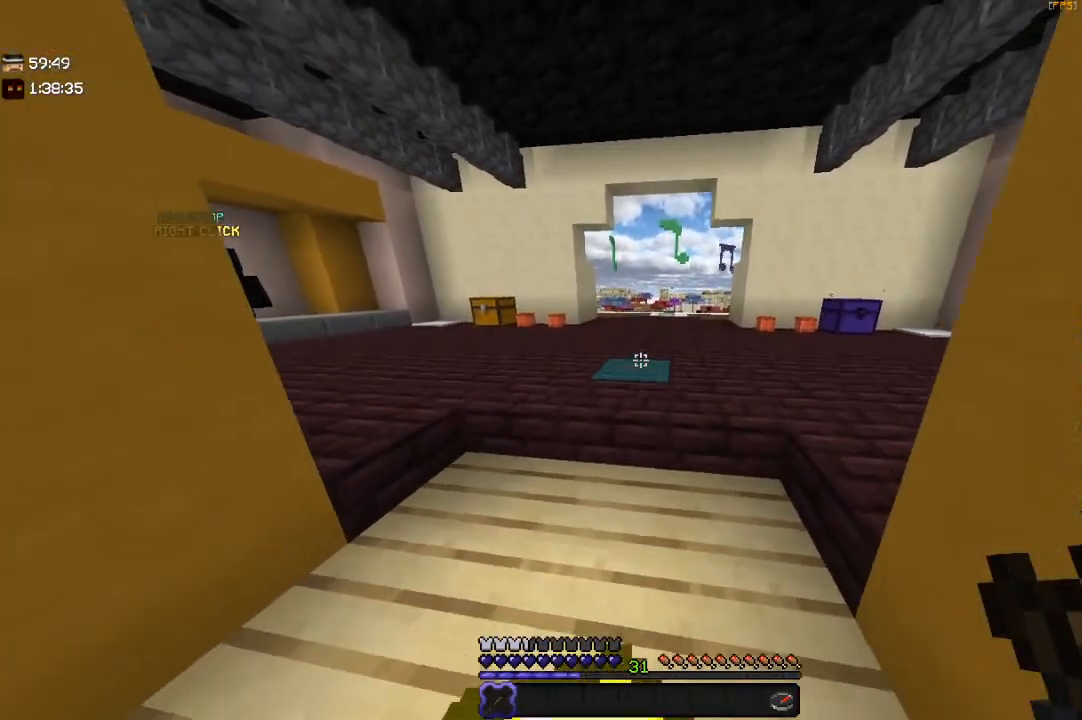
{"keys": ["w"], "mouse": [], "events": [[17, "s", "up"], [200, "w", "down"]]}
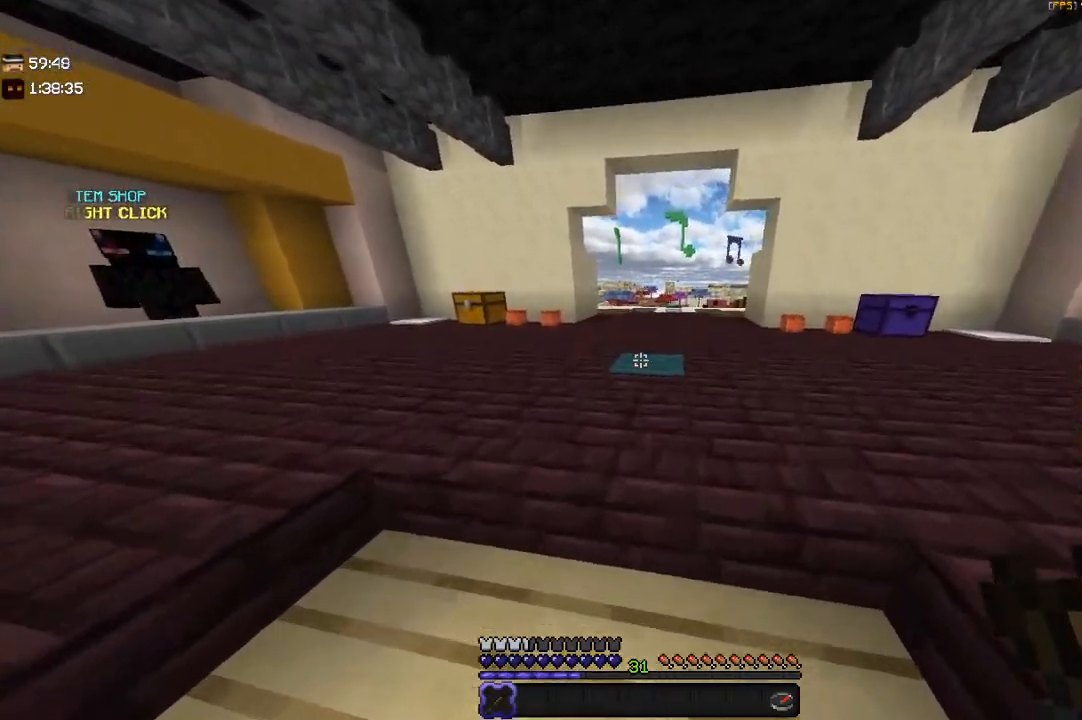
{"keys": ["a"], "mouse": [], "events": [[50, "w", "up"], [250, "s", "down"], [333, "a", "down"], [500, "s", "up"]]}
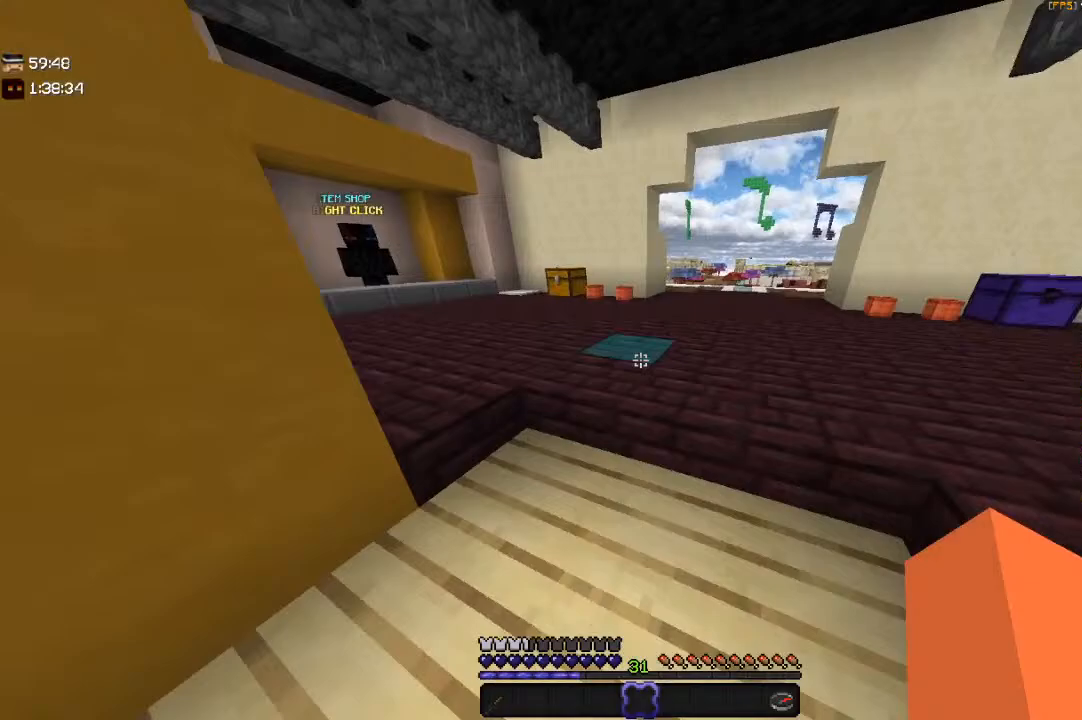
{"keys": ["d"], "mouse": ["right"], "events": [[133, "w", "down"], [233, "mouse_right", "down"], [300, "a", "up"], [333, "d", "down"], [400, "w", "up"]]}
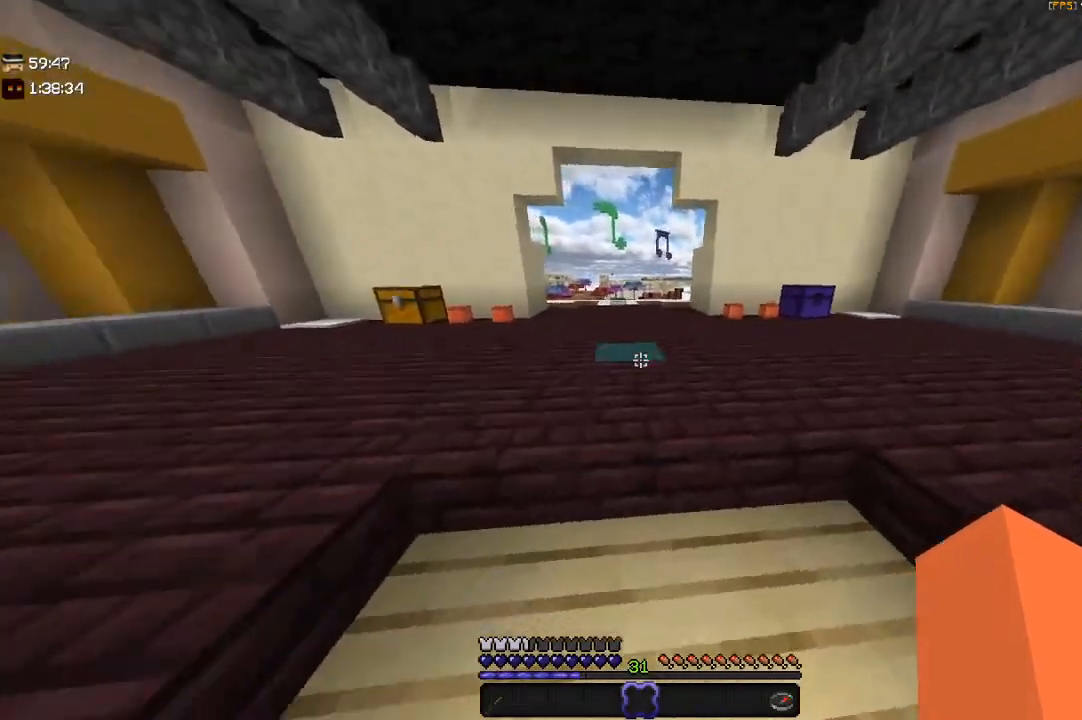
{"keys": ["a", "d"], "mouse": ["right"], "events": [[83, "a", "down"], [133, "d", "up"], [333, "d", "down"], [367, "a", "up"], [483, "a", "down"]]}
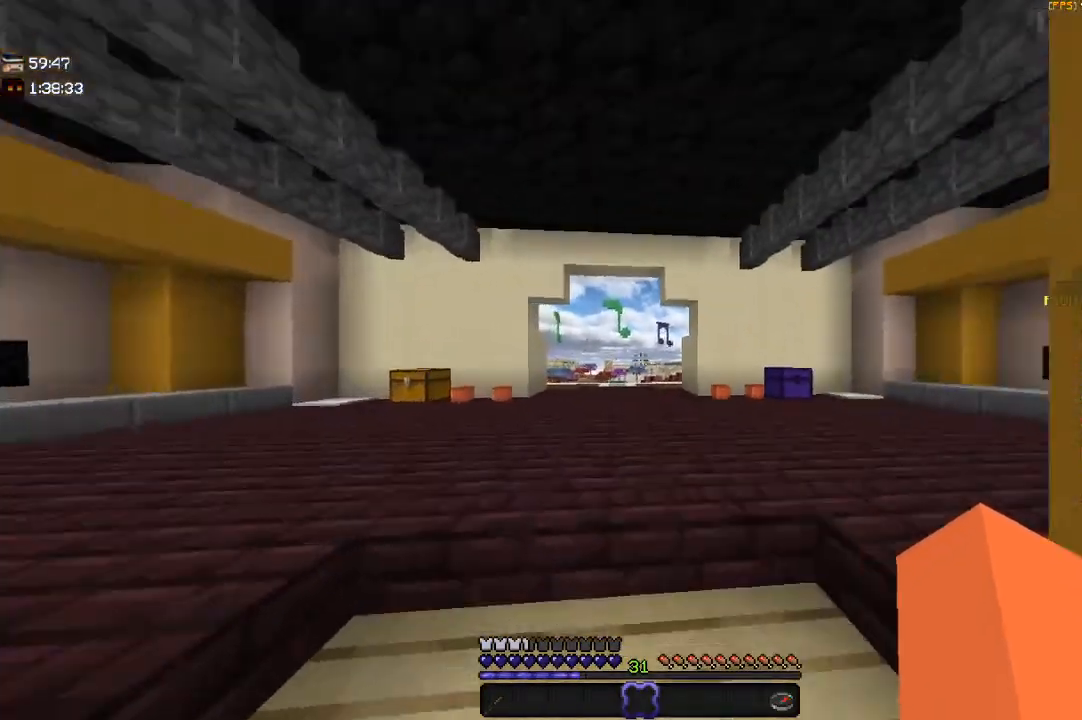
{"keys": [], "mouse": [], "events": [[33, "d", "up"], [117, "mouse_right", "up"], [233, "mouse_right", "down"], [367, "a", "up"], [417, "mouse_right", "up"]]}
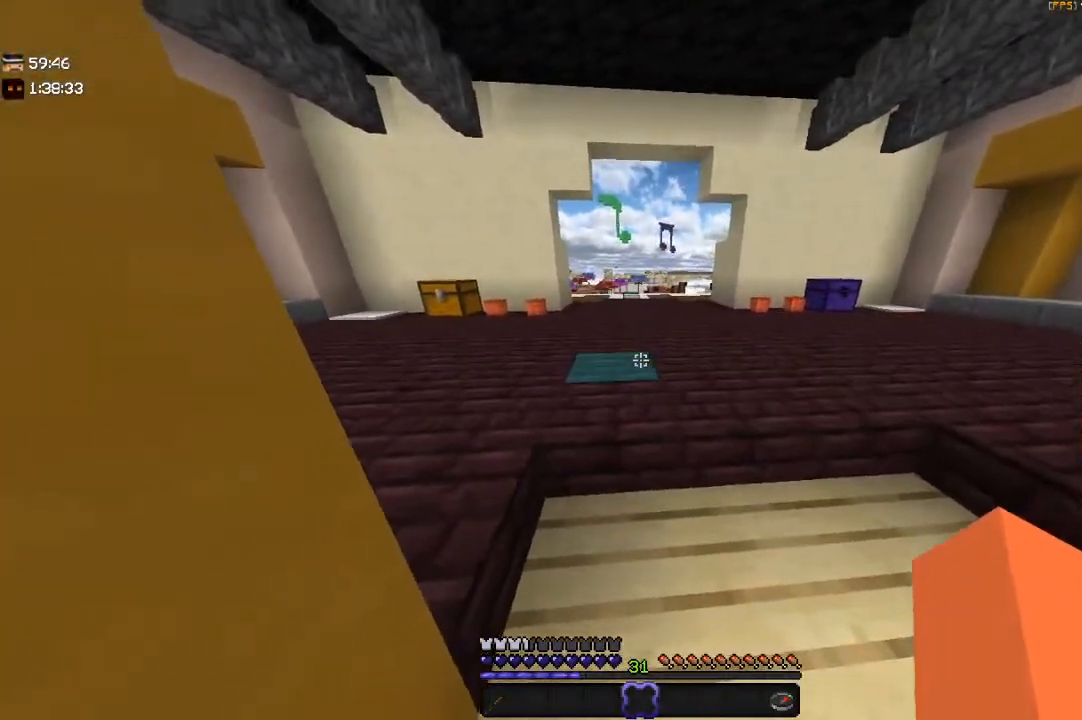
{"keys": ["d"], "mouse": [], "events": [[250, "d", "down"]]}
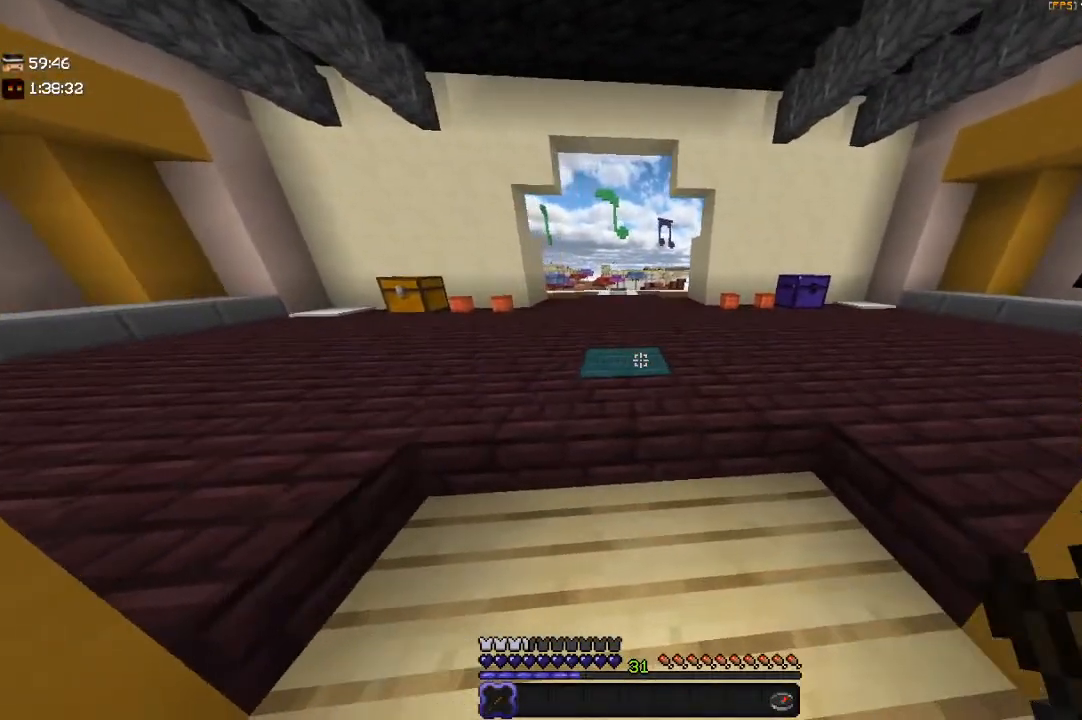
{"keys": ["s"], "mouse": [], "events": [[150, "a", "down"], [150, "d", "up"], [450, "s", "down"], [500, "a", "up"]]}
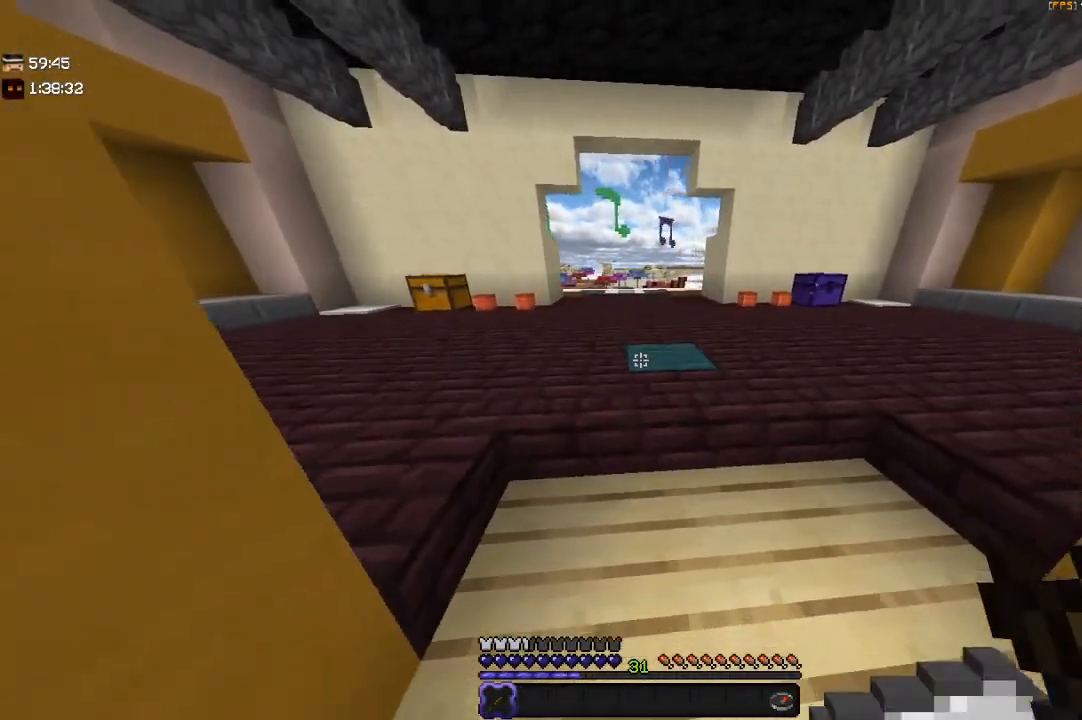
{"keys": ["d"], "mouse": [], "events": [[350, "d", "down"], [400, "s", "up"]]}
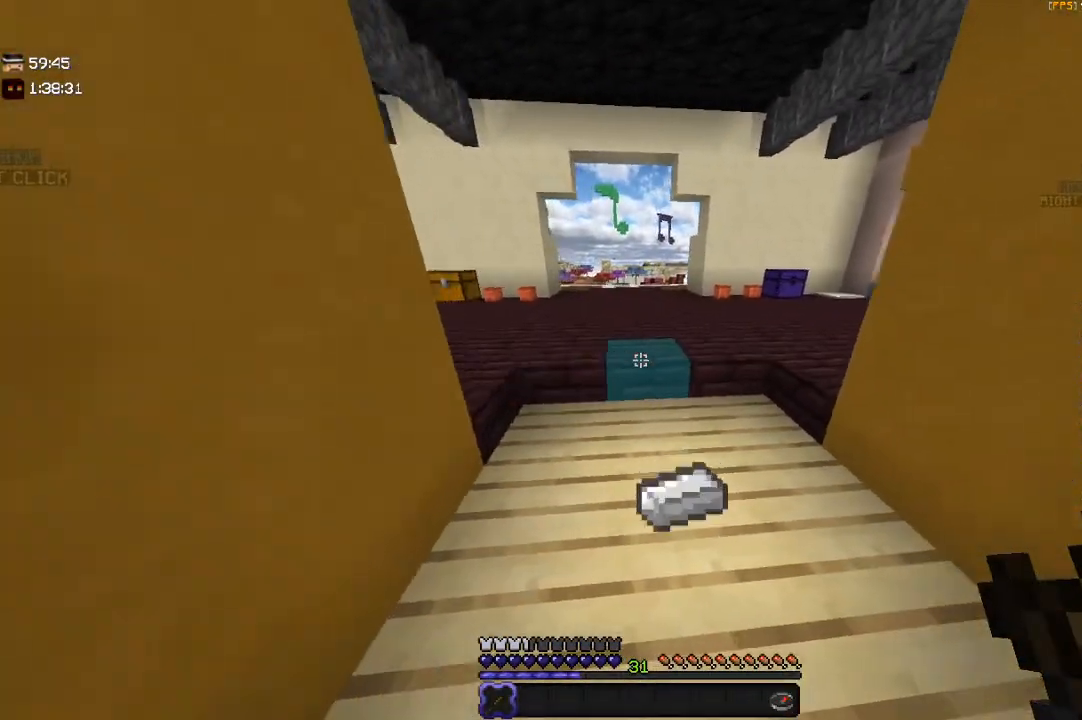
{"keys": ["a", "w"], "mouse": [], "events": [[183, "w", "down"], [250, "d", "up"], [433, "a", "down"]]}
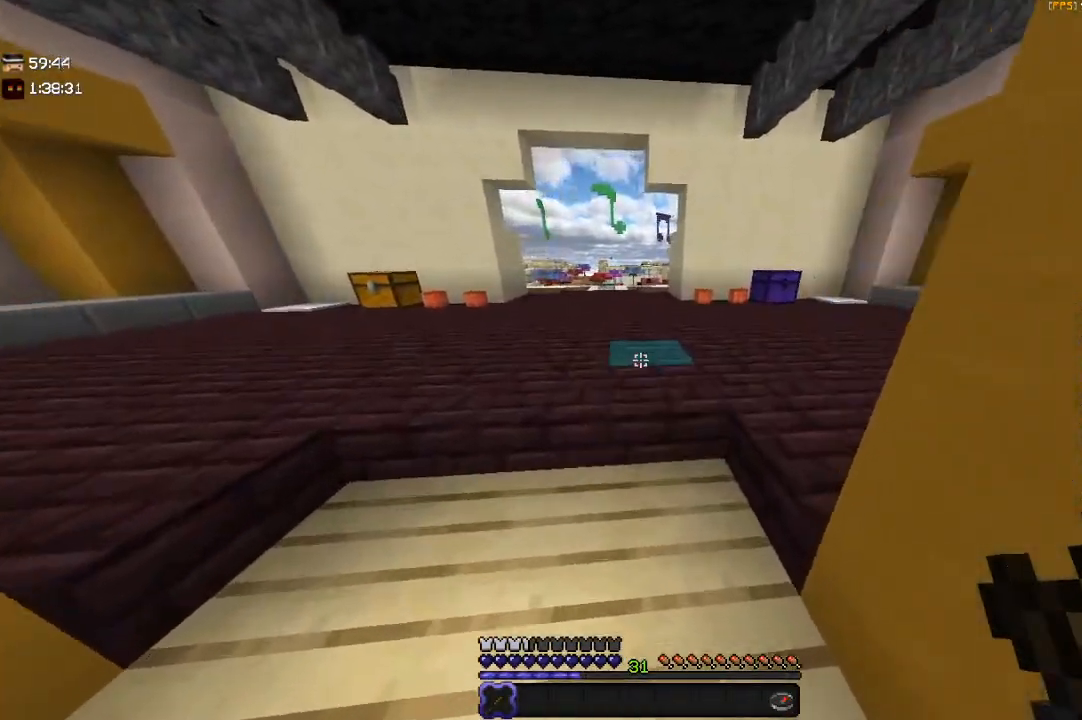
{"keys": ["s"], "mouse": [], "events": [[100, "w", "up"], [267, "a", "up"], [383, "s", "down"]]}
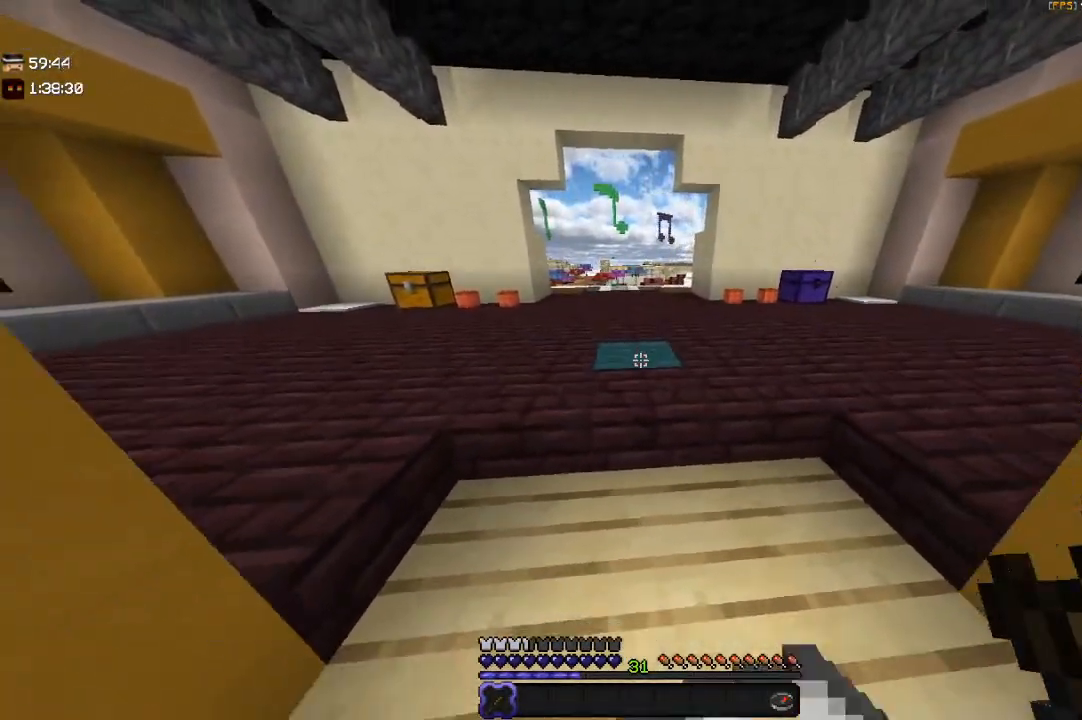
{"keys": ["d"], "mouse": [], "events": [[483, "d", "down"], [500, "s", "up"]]}
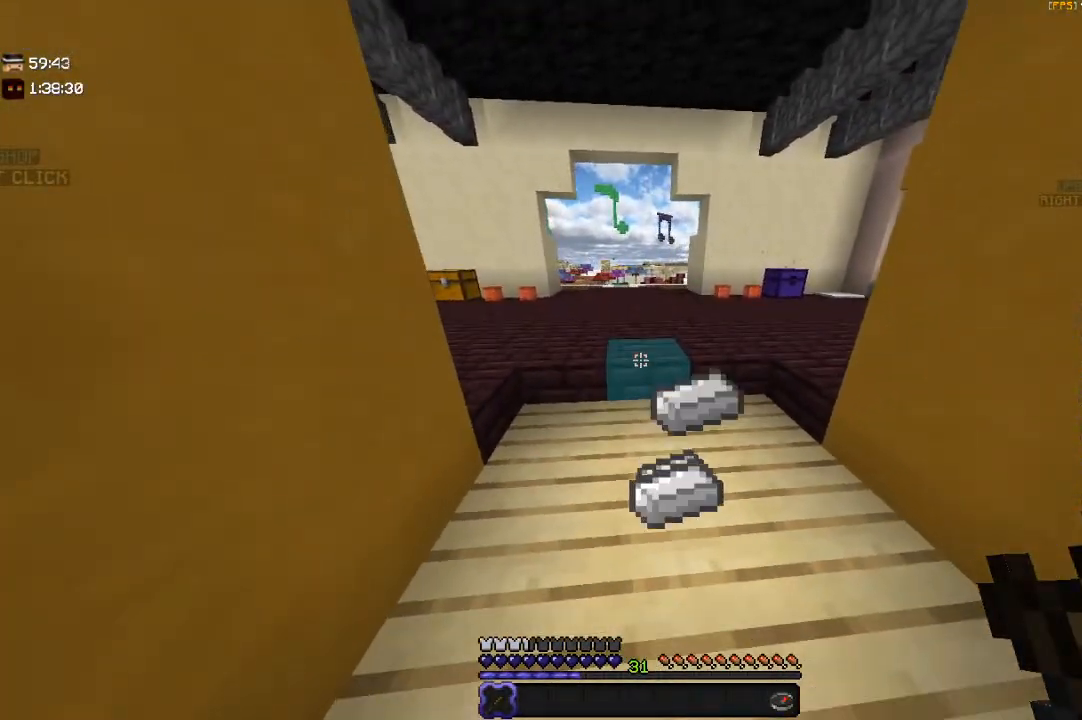
{"keys": [], "mouse": [], "events": [[300, "d", "up"]]}
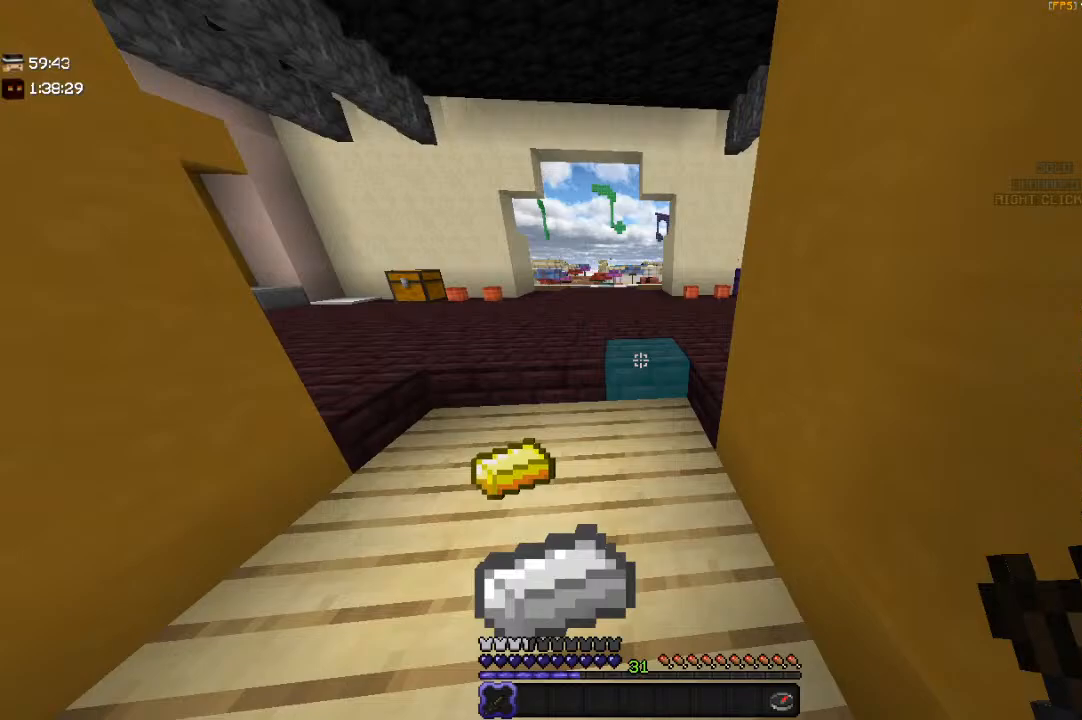
{"keys": [], "mouse": [], "events": []}
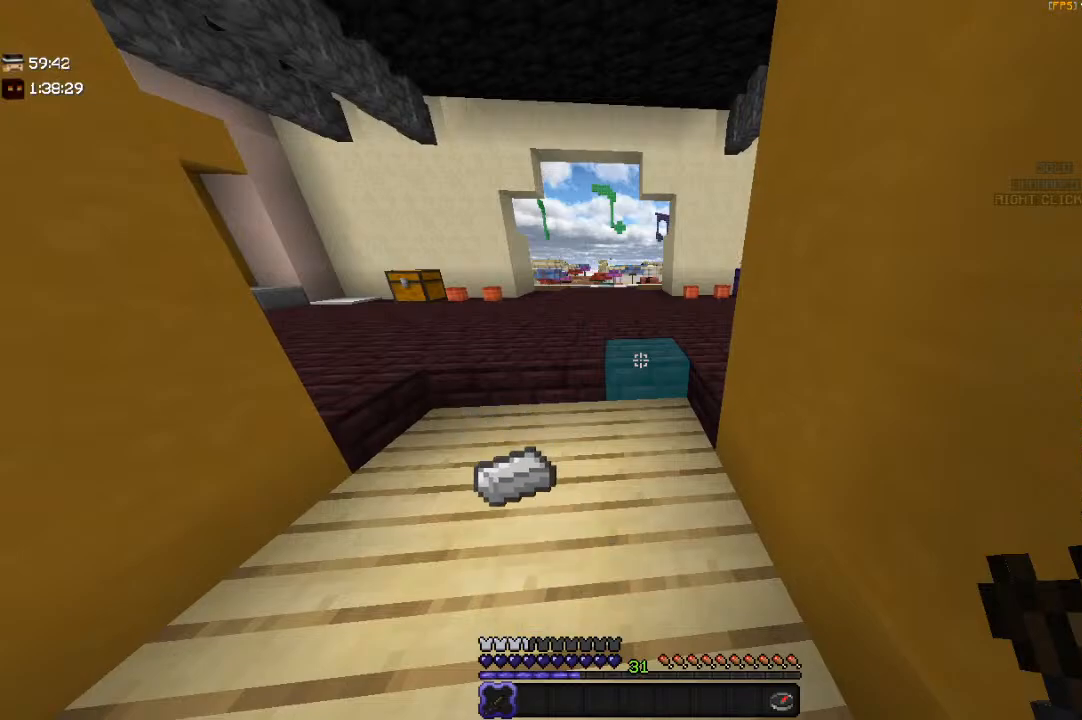
{"keys": [], "mouse": [], "events": []}
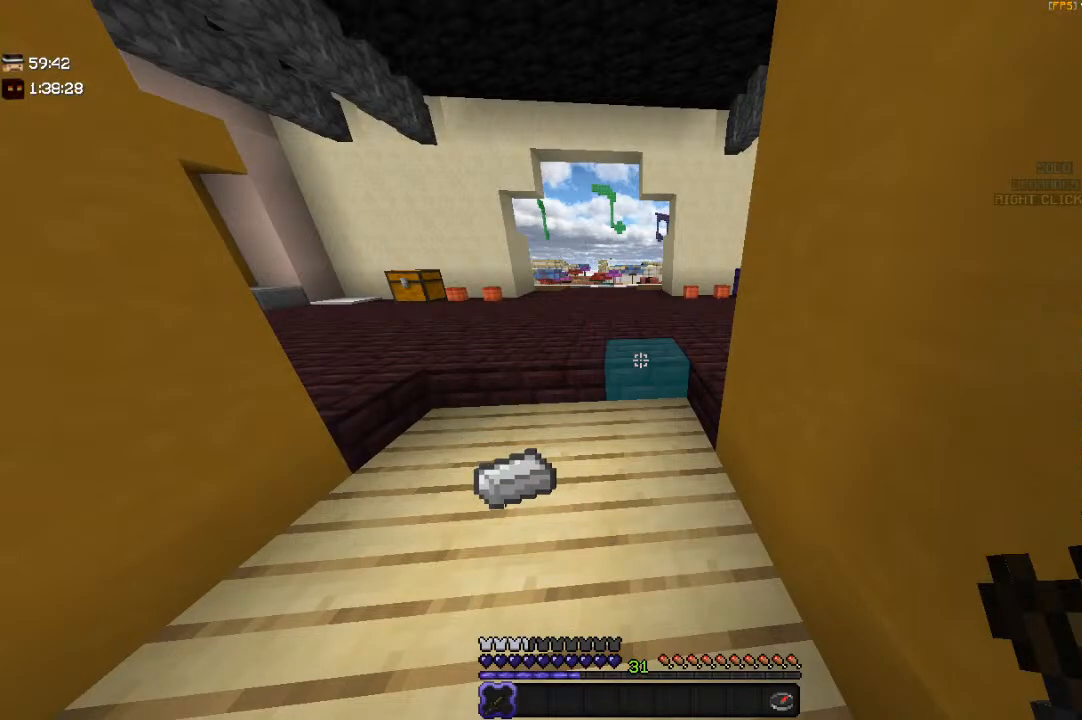
{"keys": [], "mouse": [], "events": []}
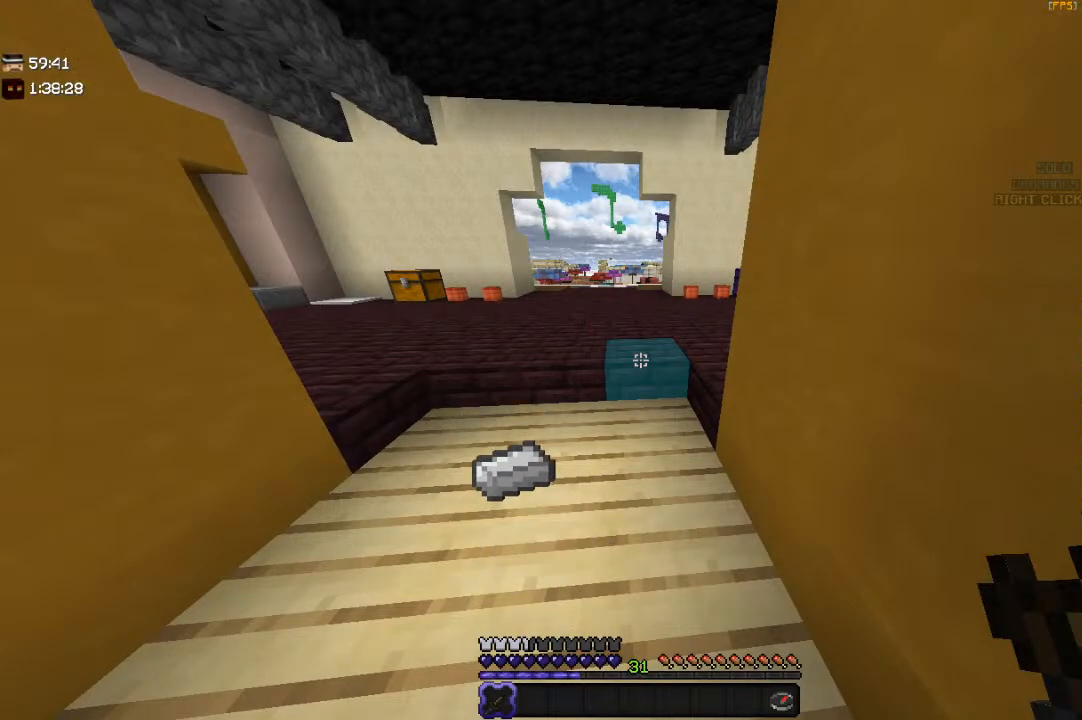
{"keys": [], "mouse": [], "events": []}
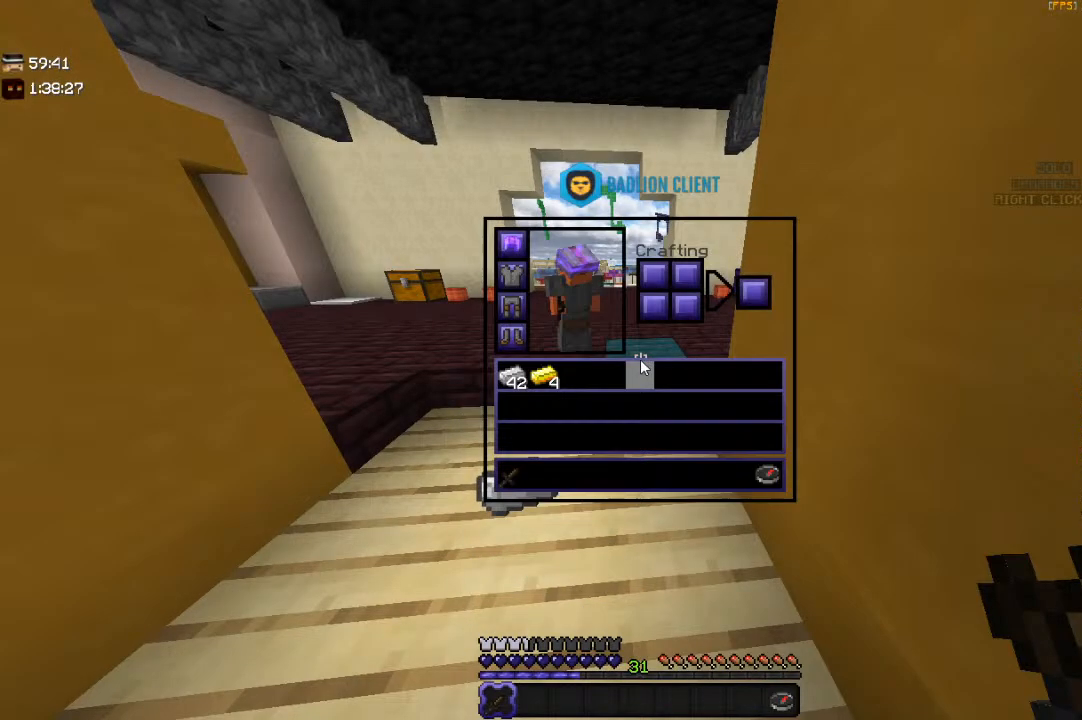
{"keys": [], "mouse": [], "events": []}